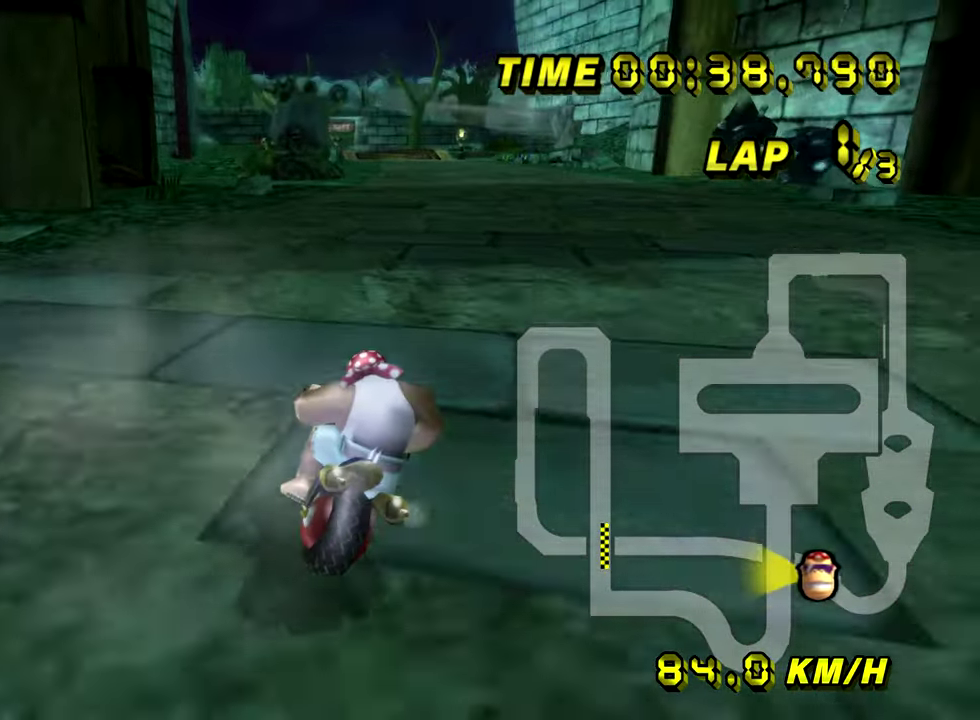
Gameplay with a controller (Nintendo layout); each line is a JSON object with the inputs held at the frame after it. "events" lists button and stick changes between this image and that frame as [ms after this image, input, new state], when the widget could be followed in between. Not read: L2 L3 R3 START left_stick.
{"buttons": [], "events": [[317, "R2", "up"]]}
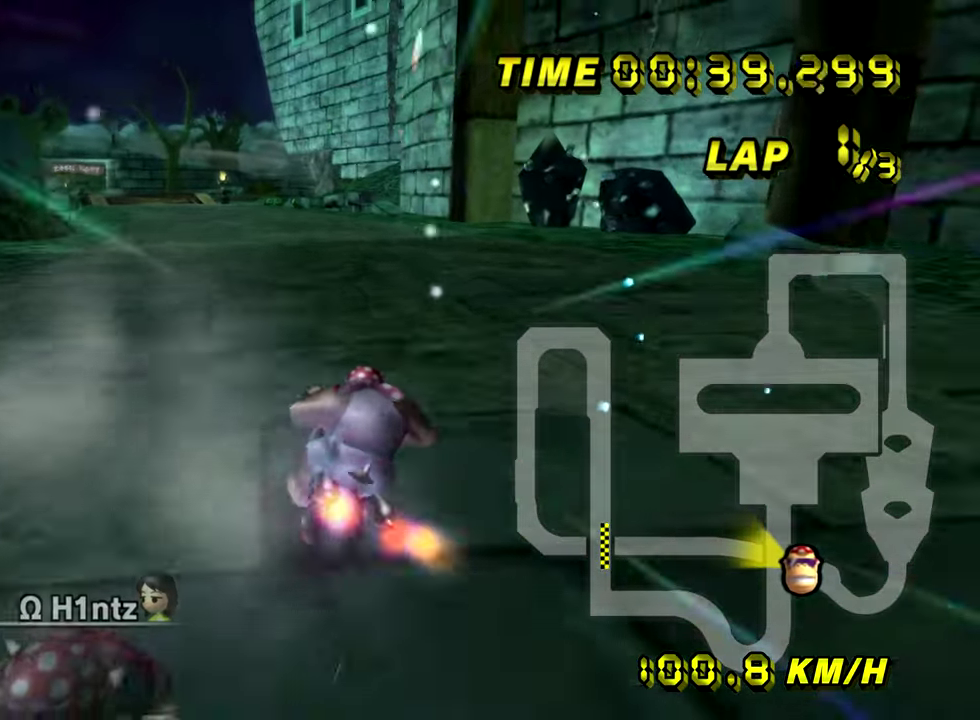
{"buttons": []}
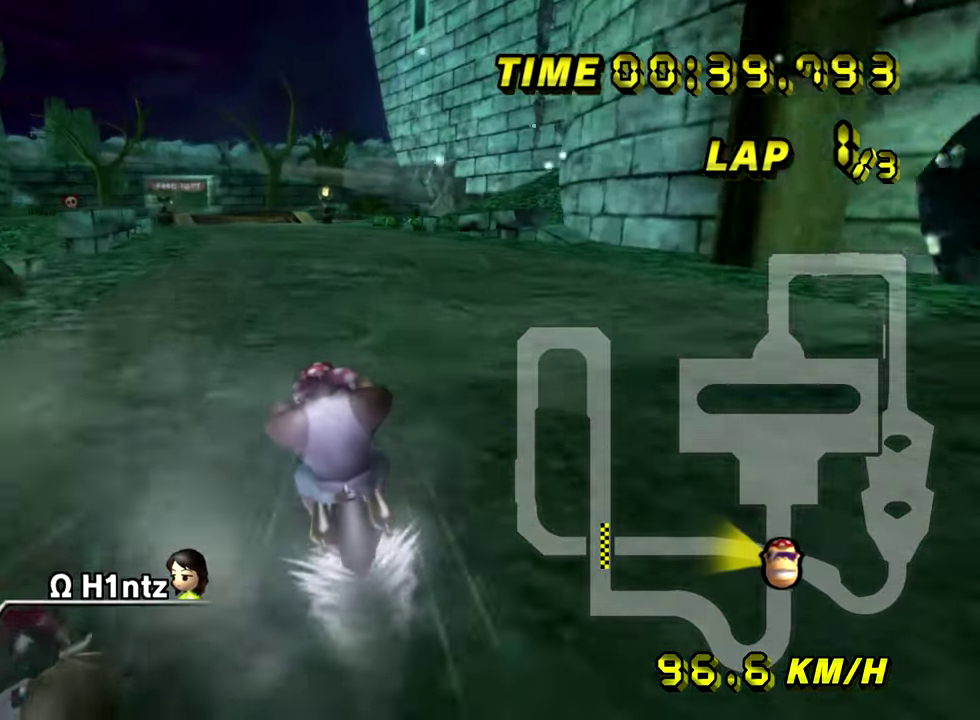
{"buttons": []}
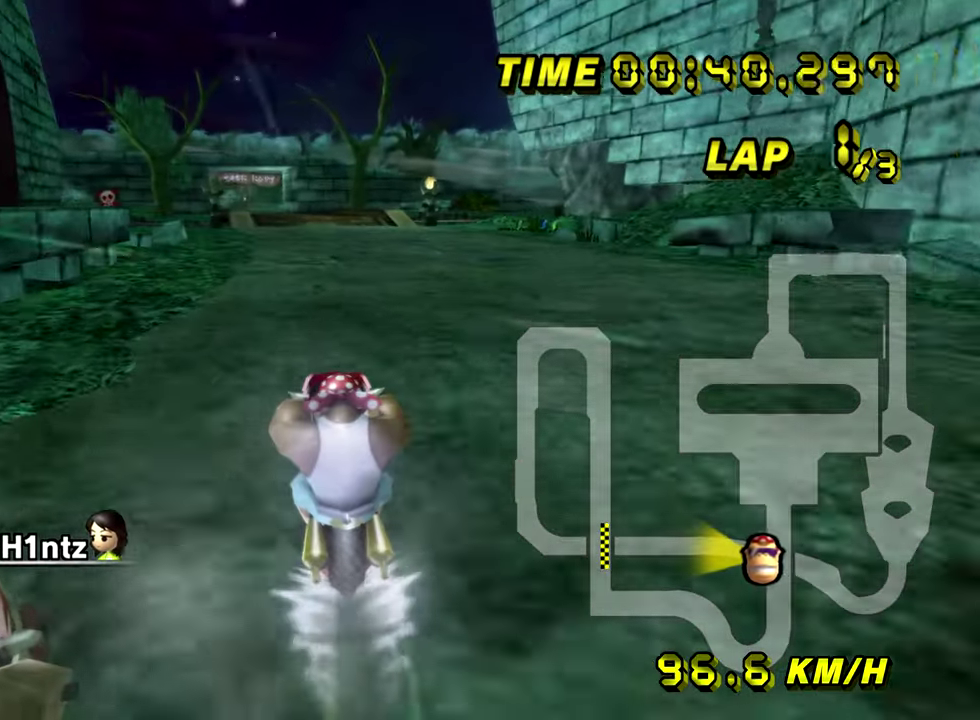
{"buttons": []}
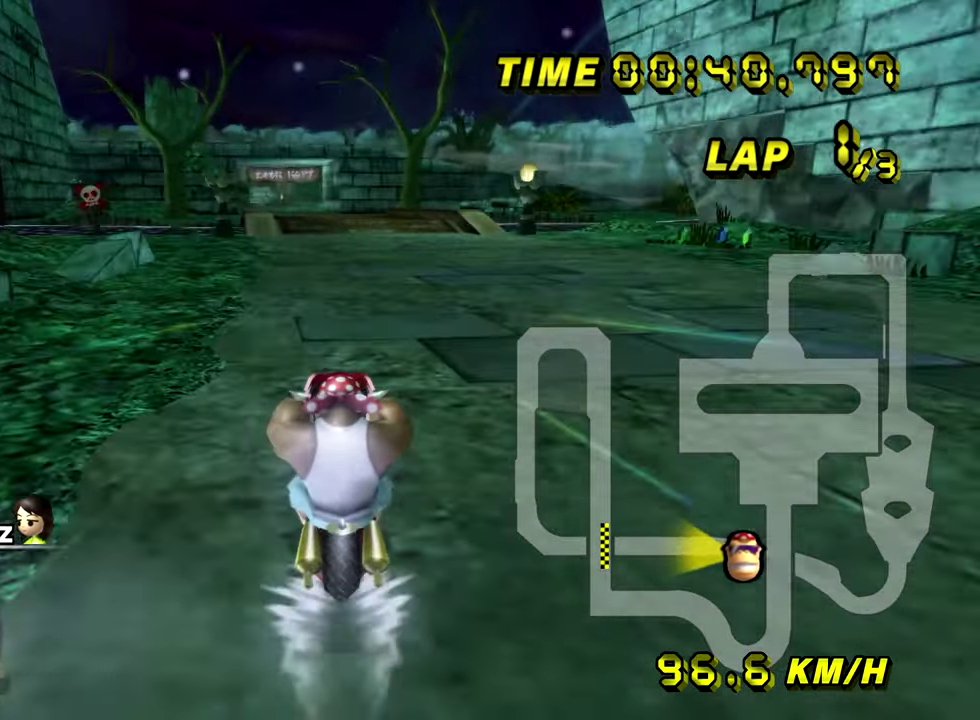
{"buttons": []}
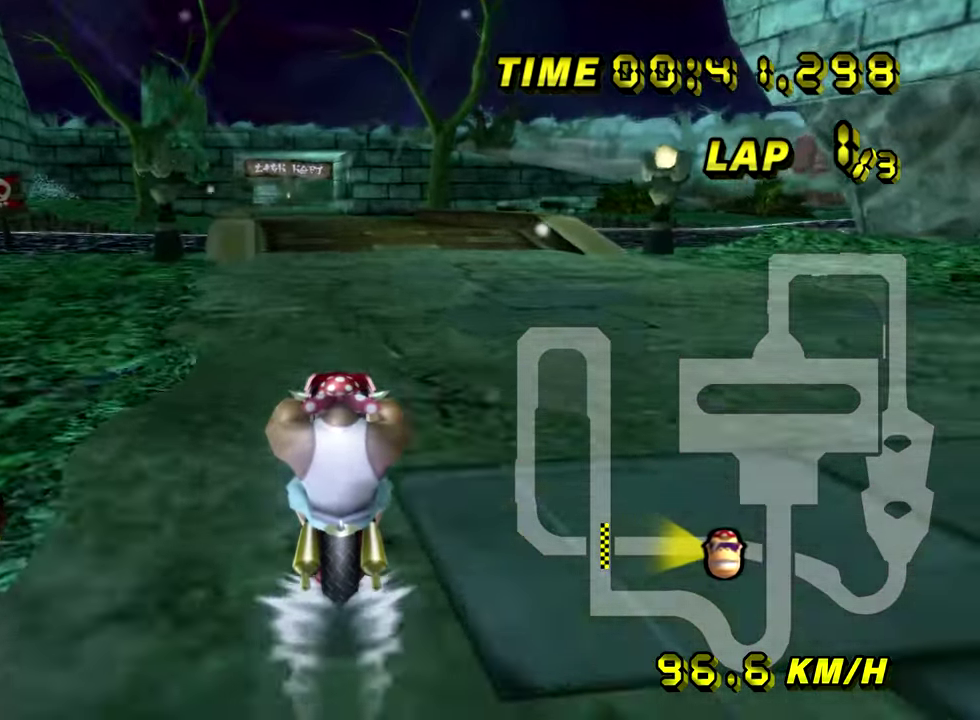
{"buttons": []}
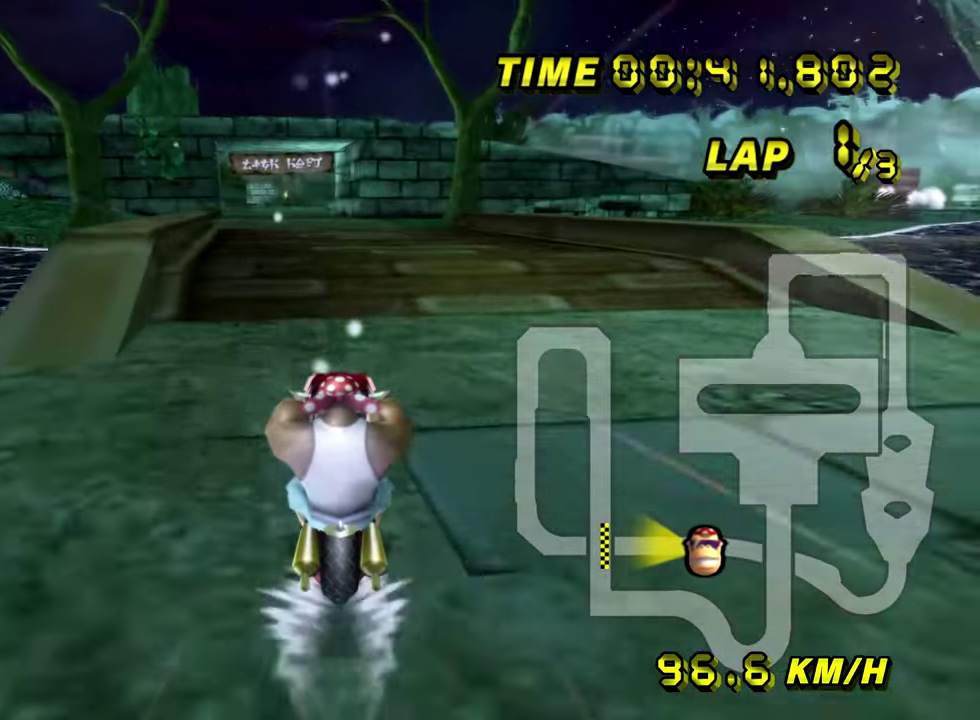
{"buttons": ["R2"], "events": [[500, "R2", "down"]]}
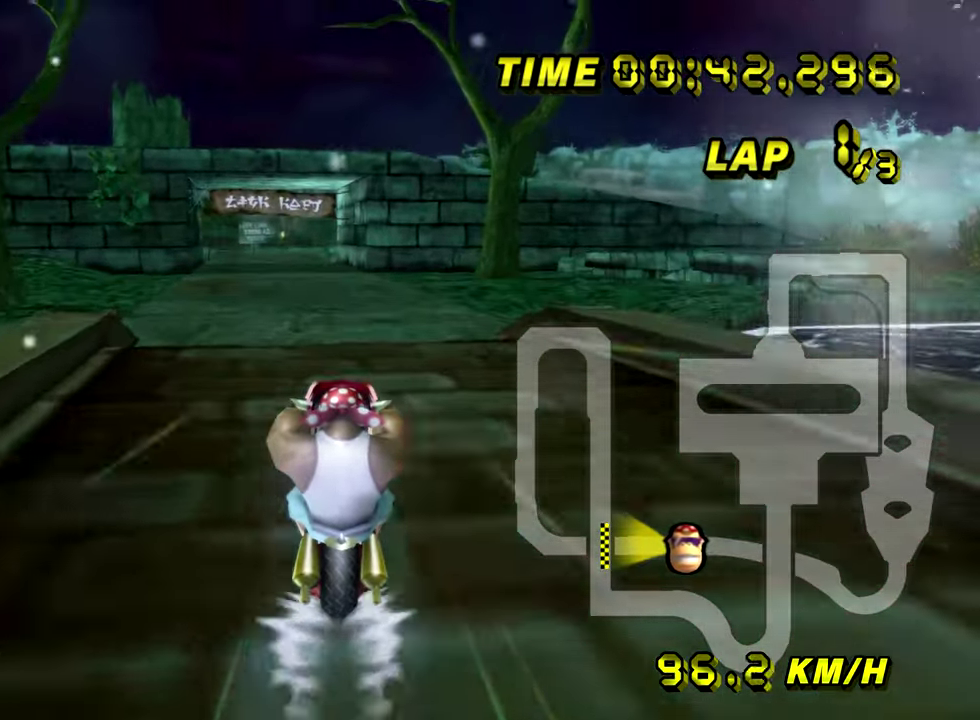
{"buttons": ["L1", "R2"]}
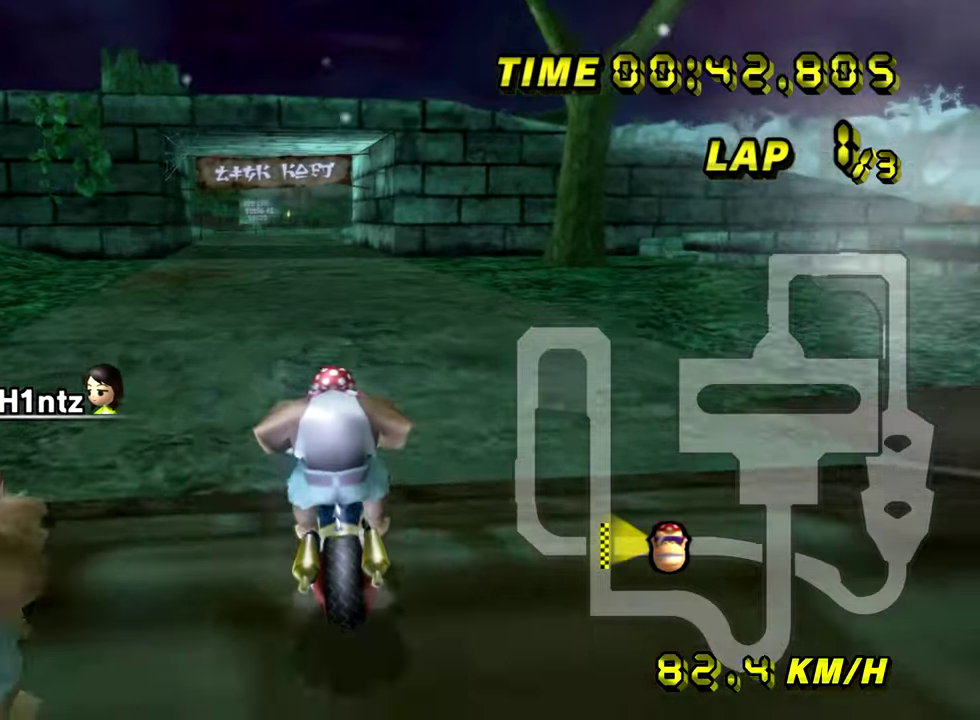
{"buttons": []}
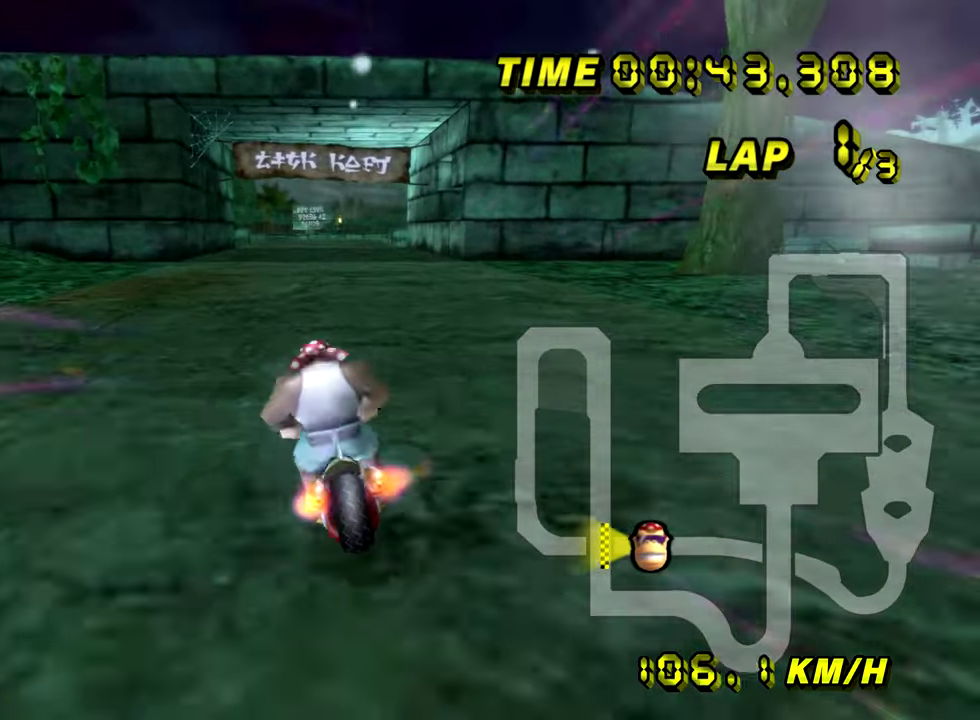
{"buttons": []}
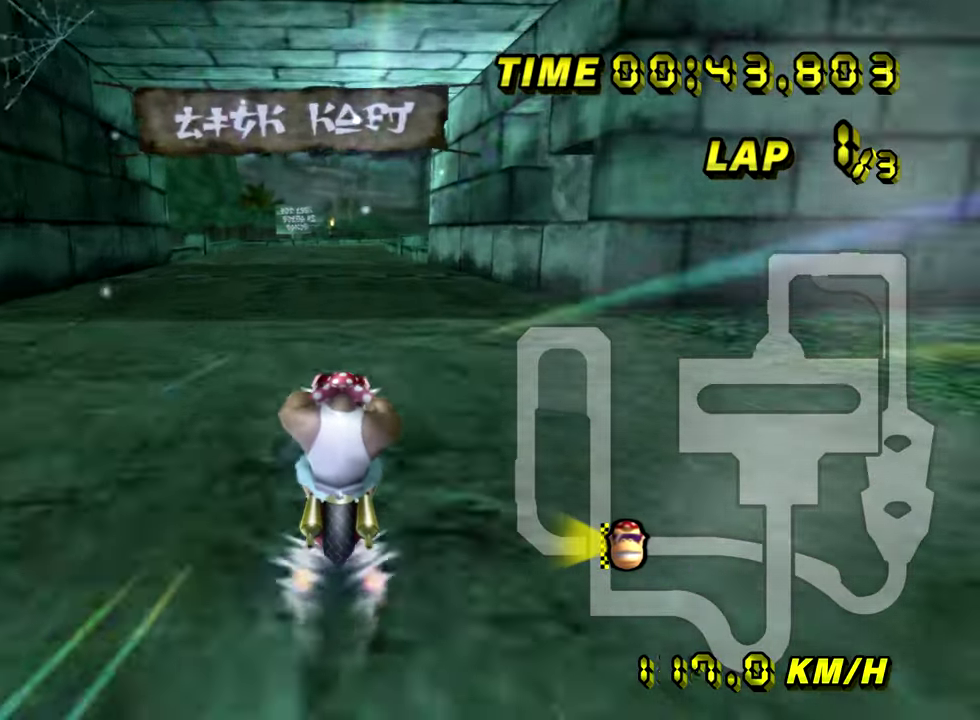
{"buttons": []}
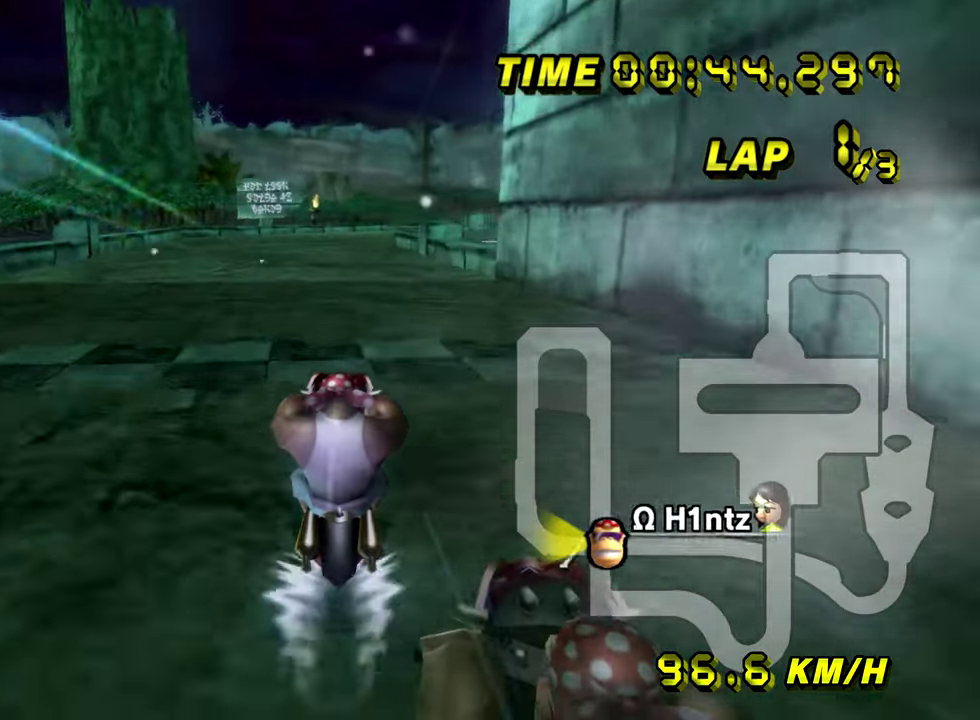
{"buttons": []}
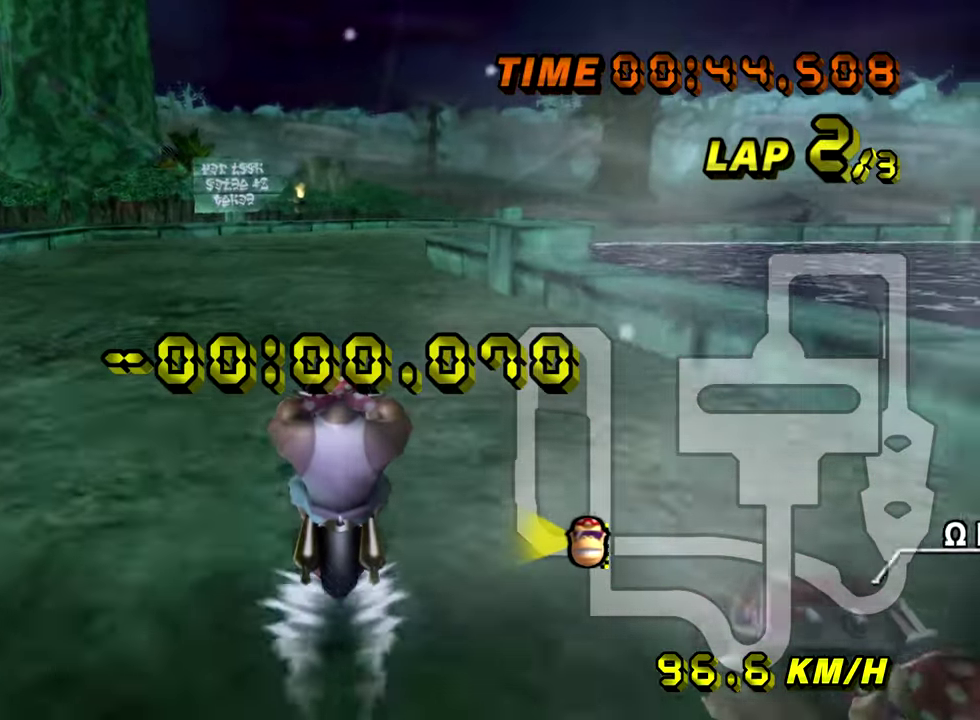
{"buttons": ["R2"], "events": [[267, "R2", "down"]]}
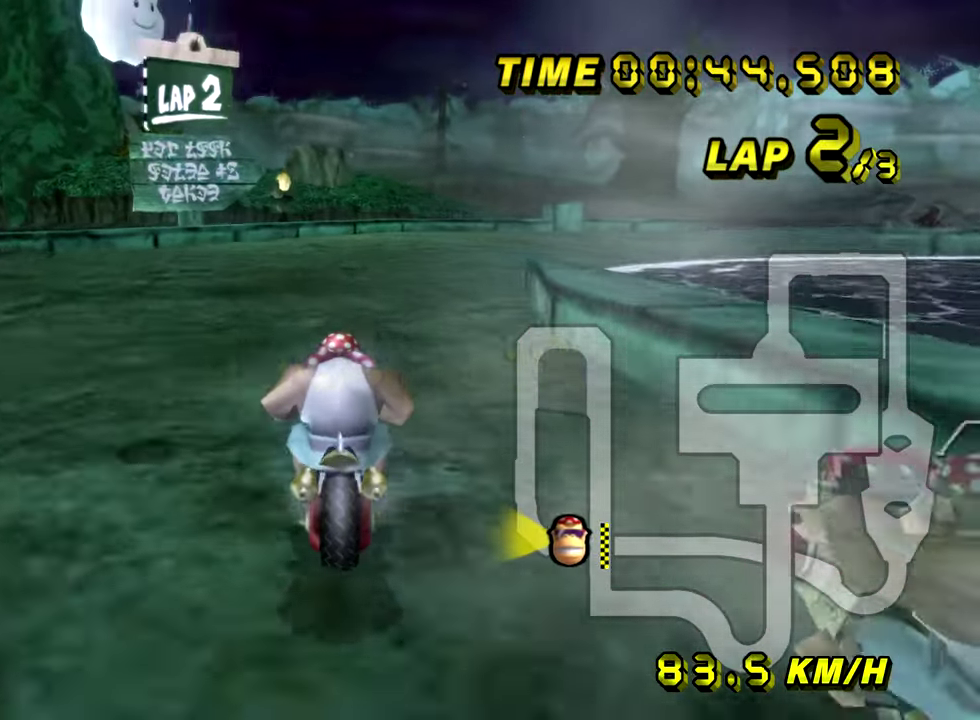
{"buttons": ["R2"]}
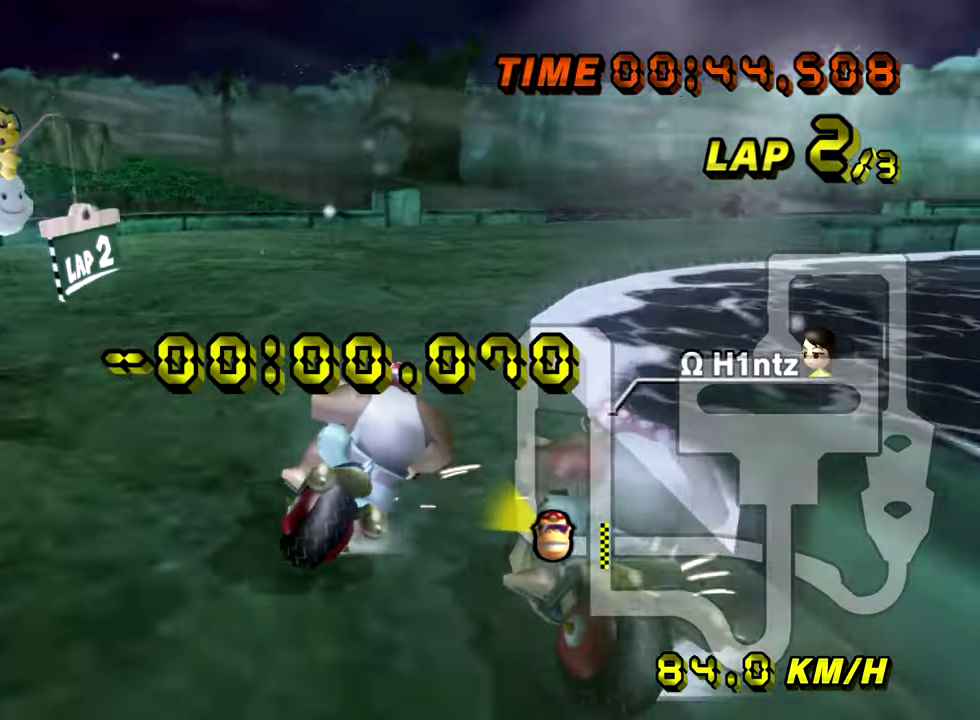
{"buttons": [], "events": [[484, "R2", "up"]]}
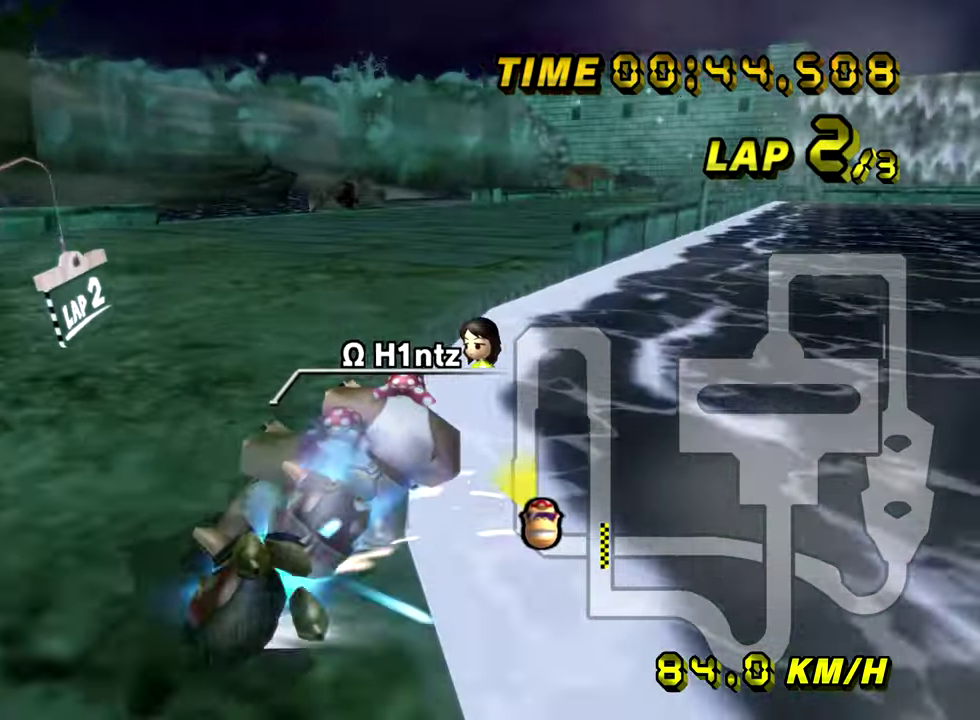
{"buttons": []}
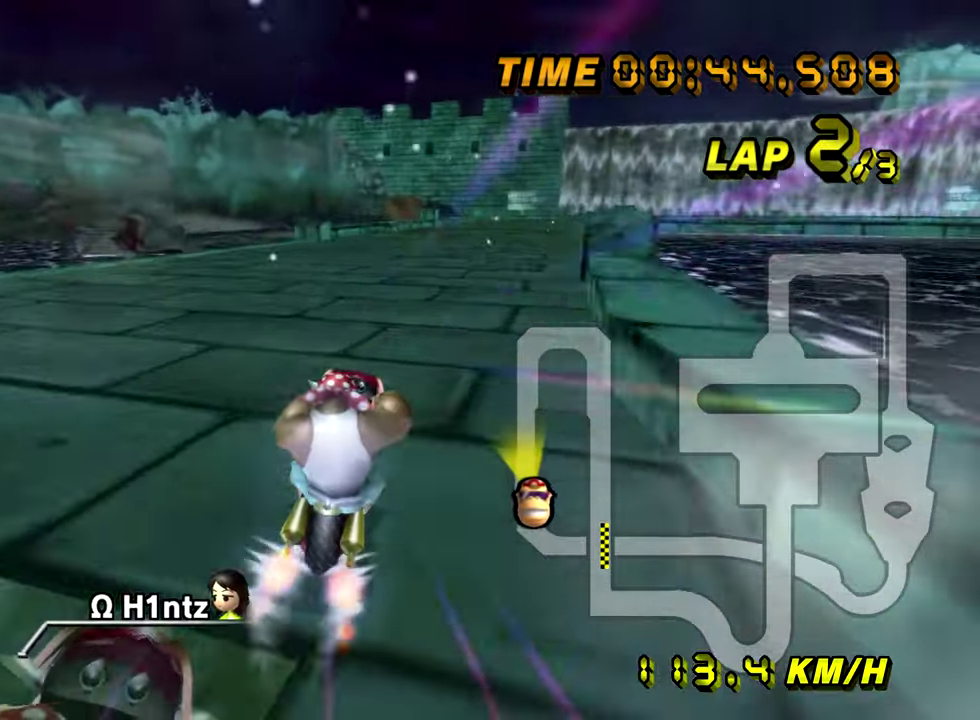
{"buttons": []}
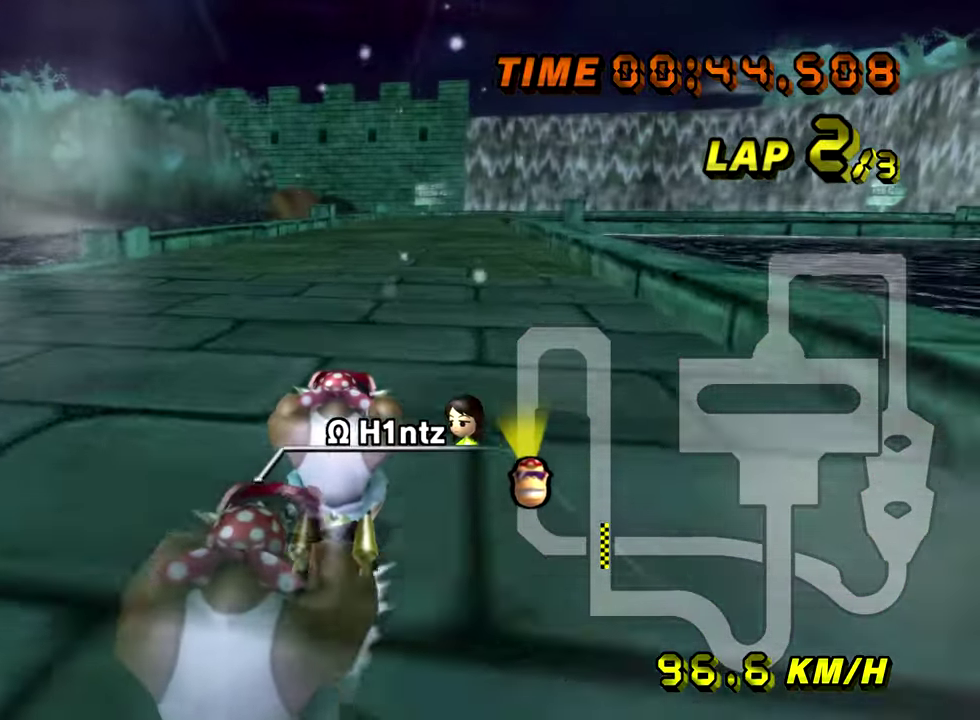
{"buttons": []}
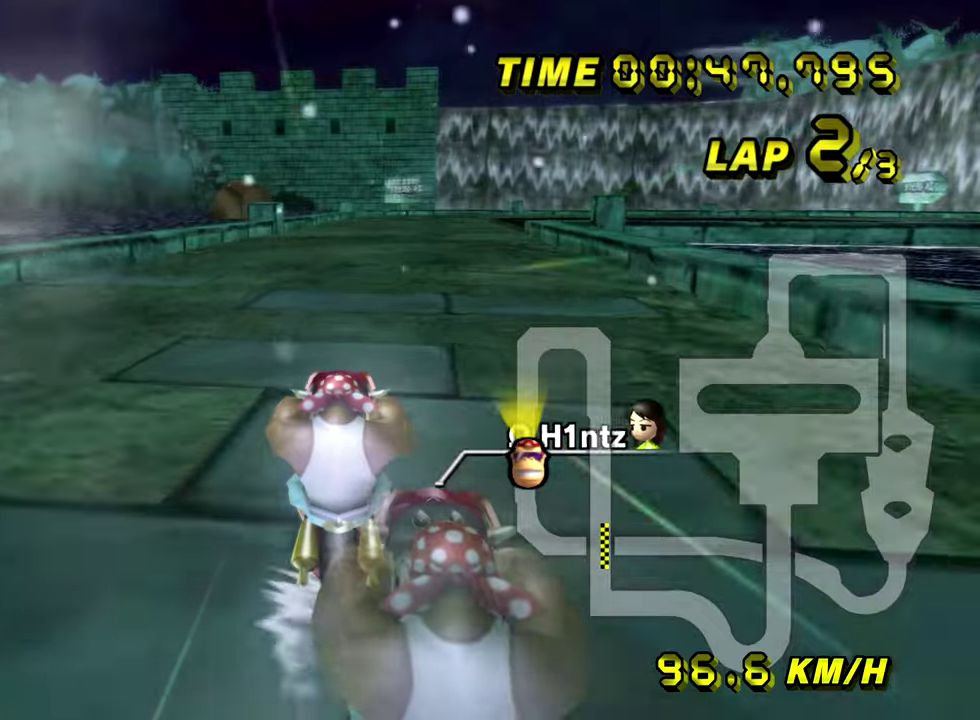
{"buttons": []}
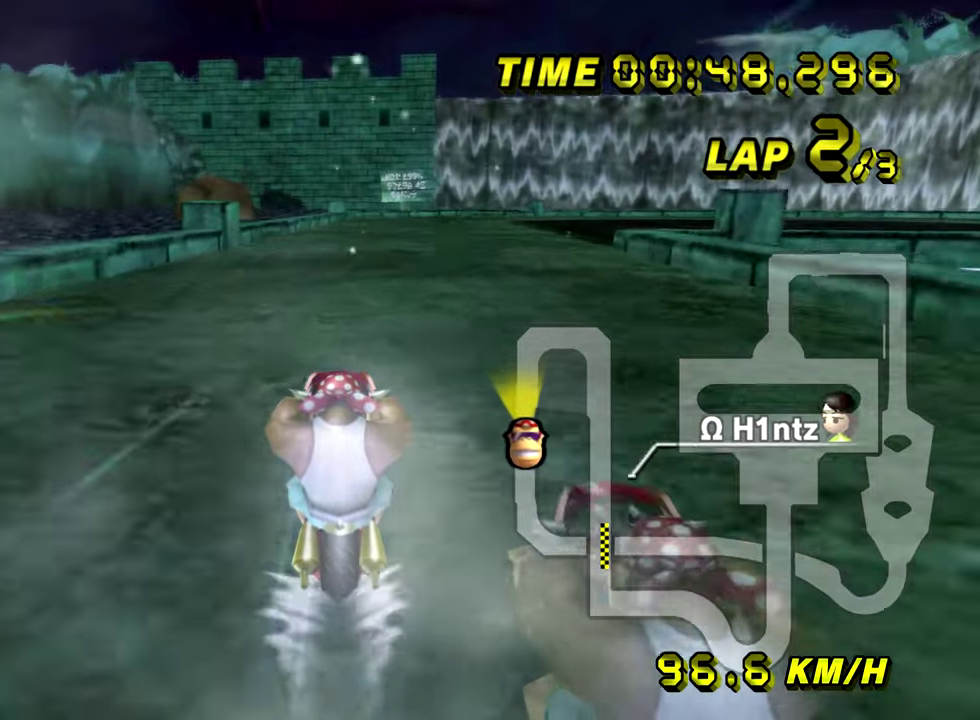
{"buttons": ["R2"], "events": [[67, "R2", "down"]]}